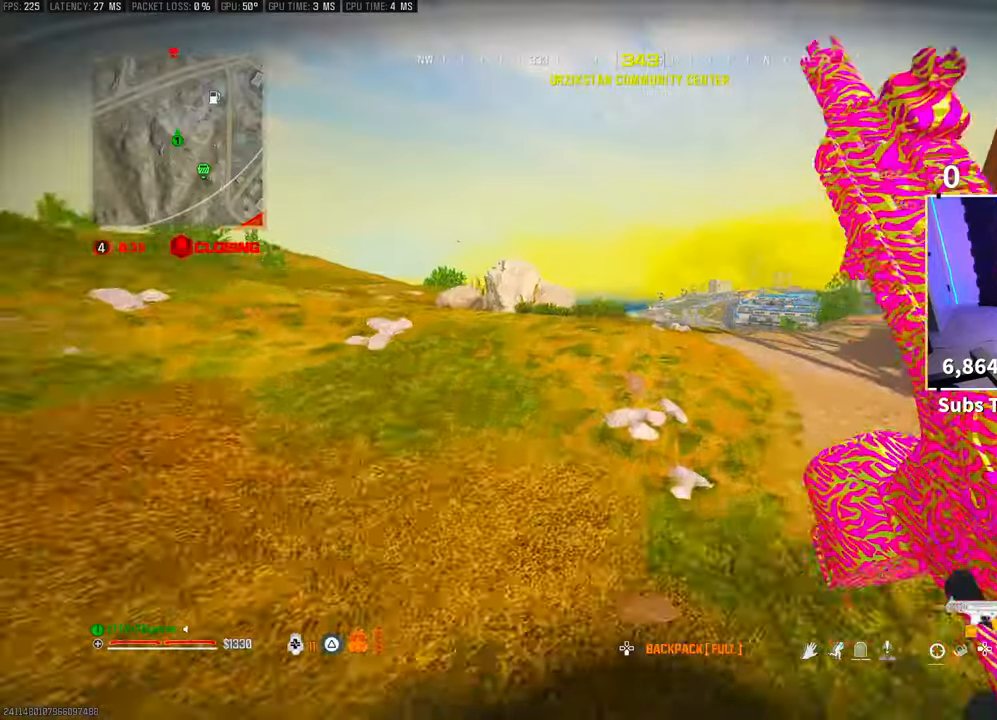
Gameplay with a controller (PlayStation layout); each line is a JSON object with the inputs held at the frame after it. "events" lists button and stick changes between this image and that frame as [ms after this image, input, new state], when the widget could be followed in between. Not read: HOME.
{"buttons": [], "left_stick": "up", "right_stick": "center", "events": [[150, "CROSS", "down"], [150, "TRIANGLE", "down"], [233, "TRIANGLE", "up"], [250, "CROSS", "up"]]}
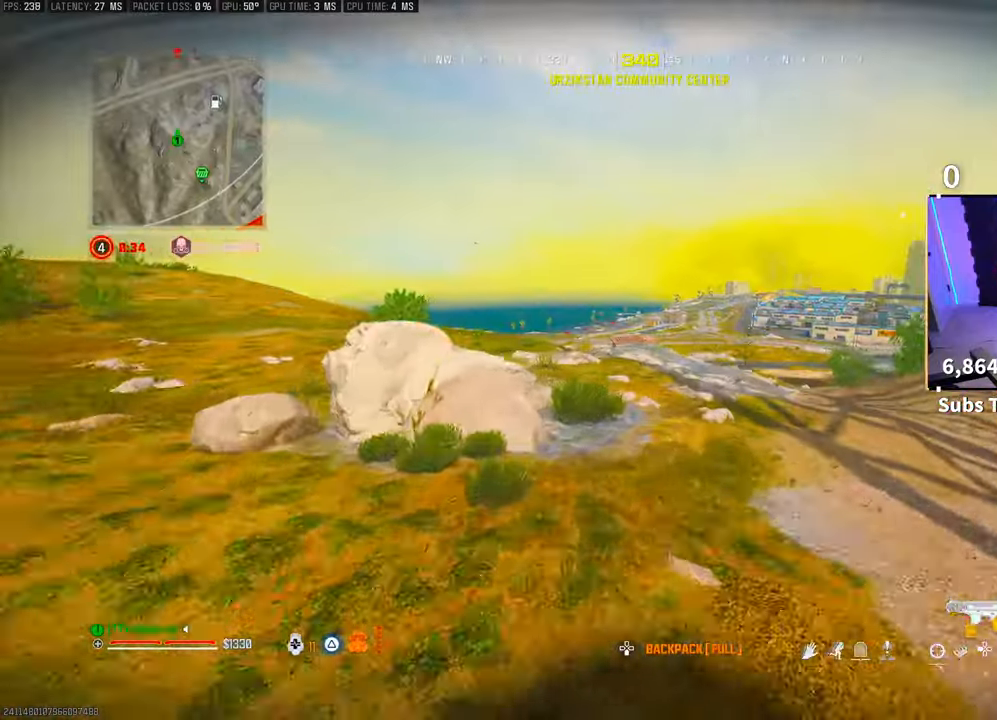
{"buttons": ["R3"], "left_stick": "up", "right_stick": "center", "events": [[50, "TRIANGLE", "down"], [100, "TRIANGLE", "up"], [200, "TRIANGLE", "down"], [250, "TRIANGLE", "up"], [500, "R3", "down"]]}
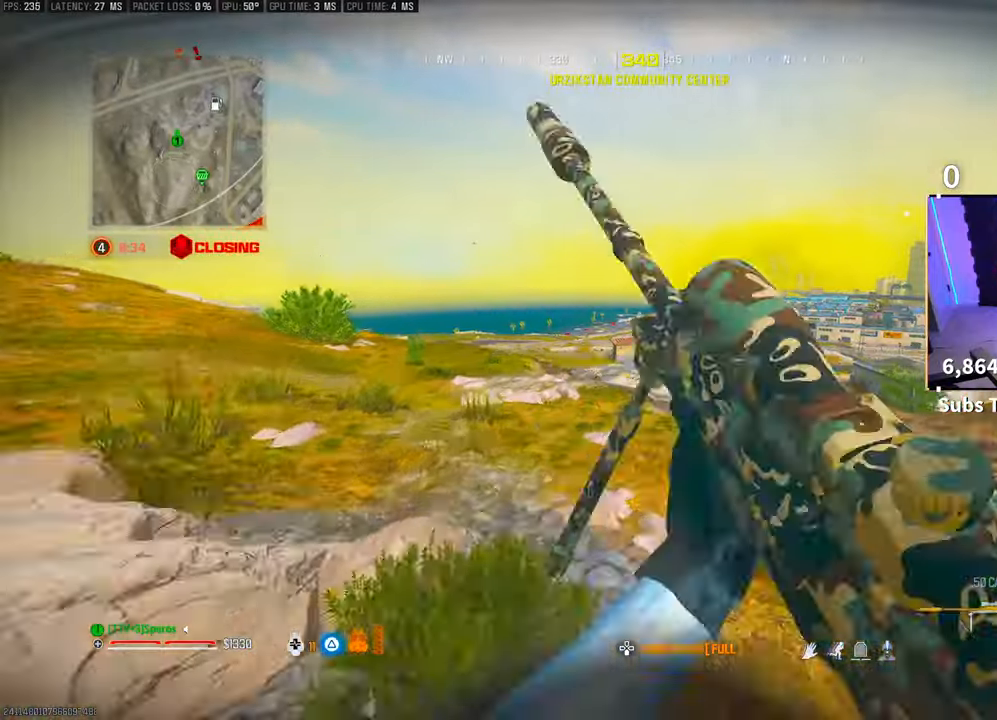
{"buttons": [], "left_stick": "up", "right_stick": "center", "events": [[150, "R3", "up"]]}
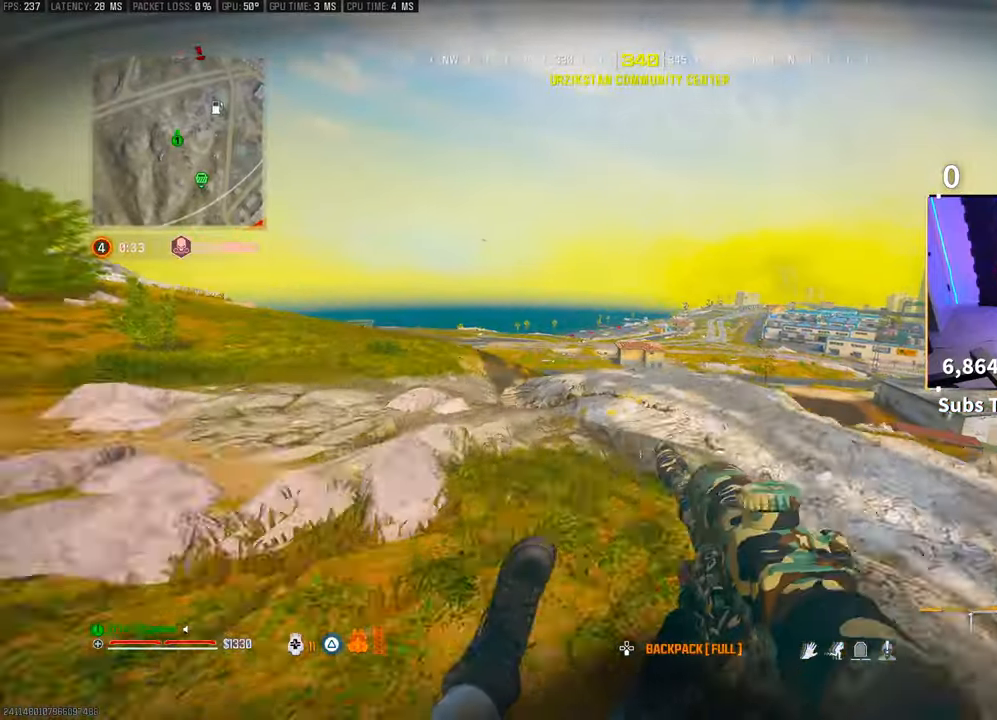
{"buttons": [], "left_stick": "up-left", "right_stick": "center", "events": [[100, "CROSS", "down"], [100, "left_stick", "up-left"], [250, "CROSS", "up"]]}
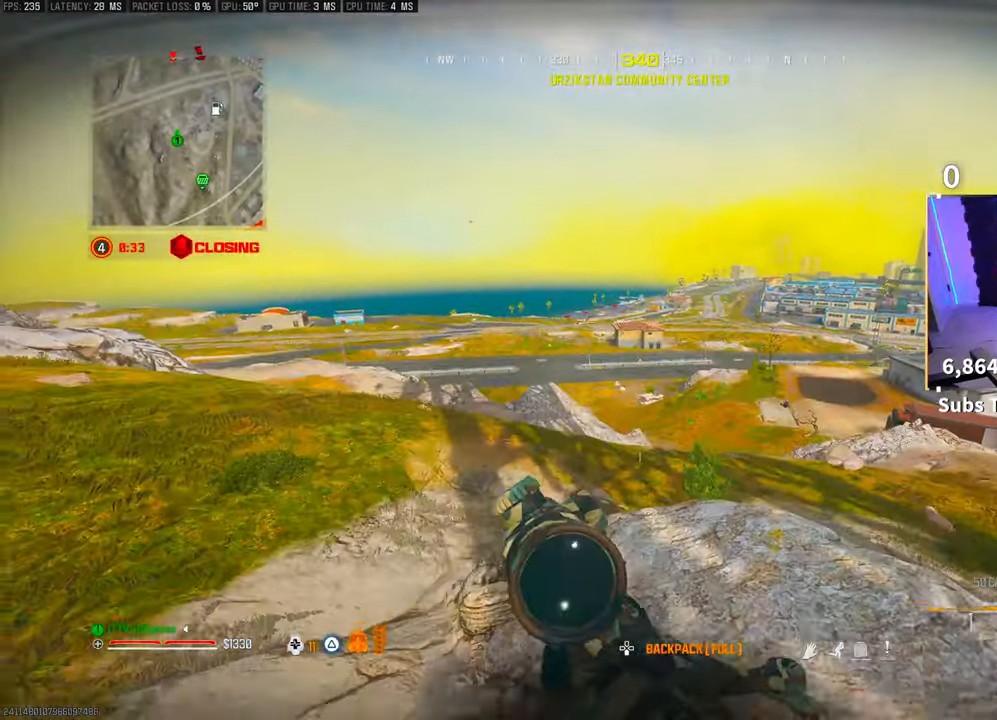
{"buttons": [], "left_stick": "up-left", "right_stick": "center", "events": []}
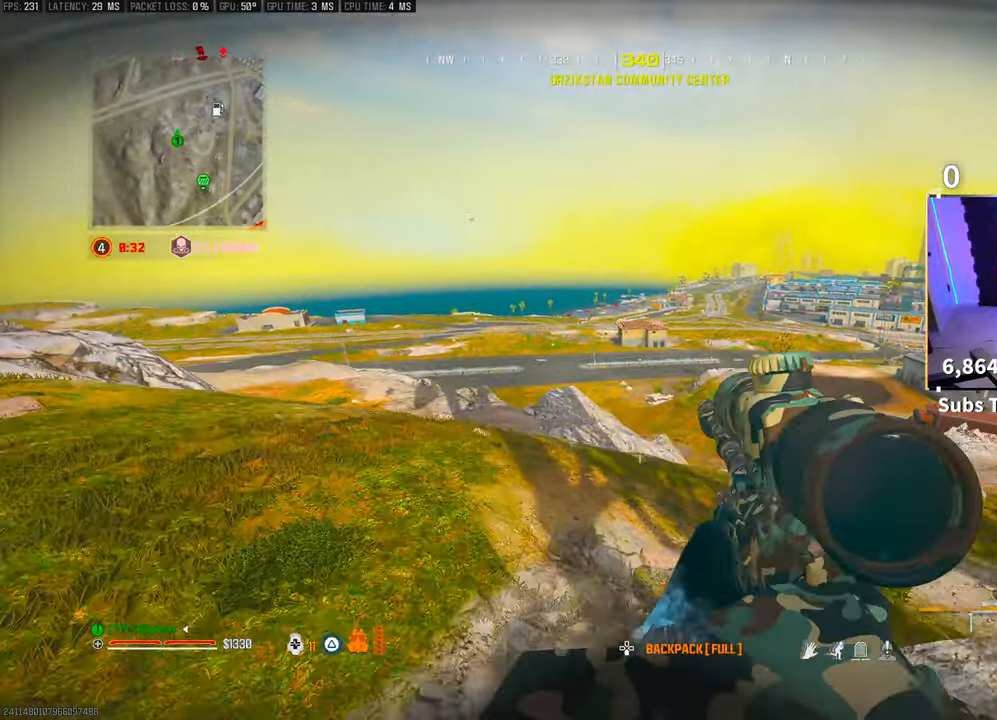
{"buttons": [], "left_stick": "up-left", "right_stick": "center", "events": []}
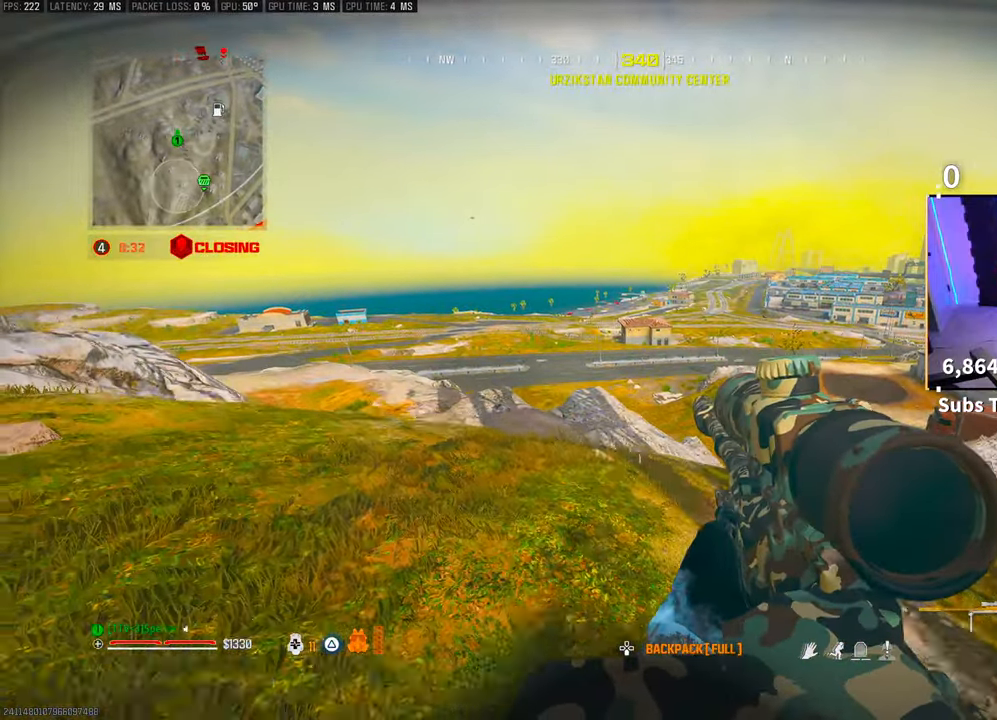
{"buttons": ["L2"], "left_stick": "center", "right_stick": "center", "events": [[133, "left_stick", "left"], [133, "right_stick", "up-right"], [150, "L2", "down"], [283, "right_stick", "center"], [333, "left_stick", "center"]]}
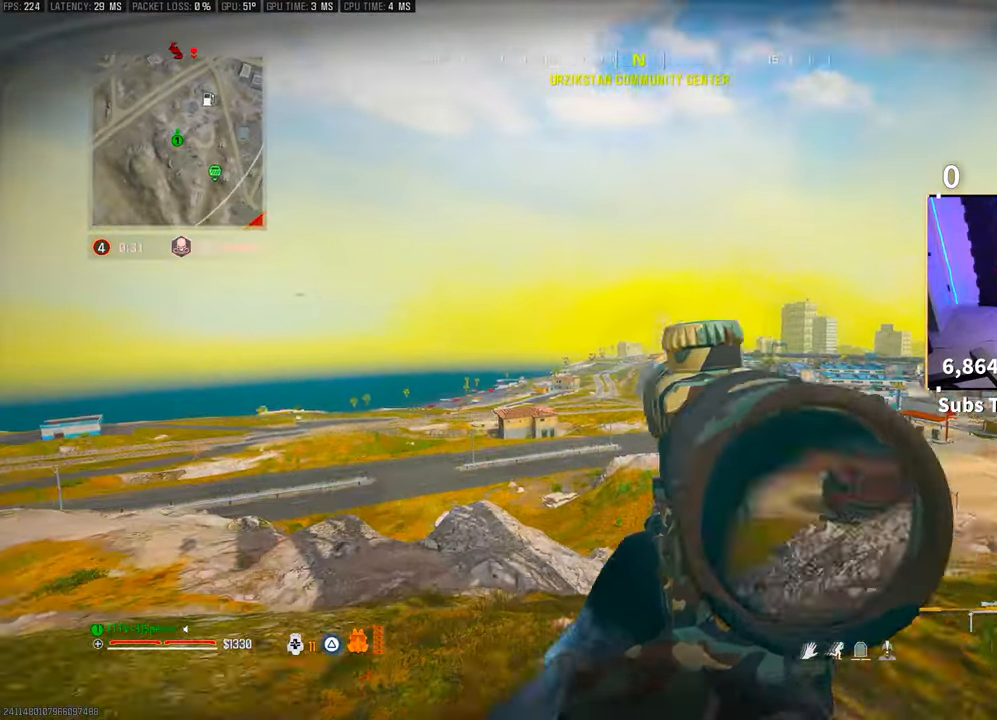
{"buttons": ["L2", "L3"], "left_stick": "center", "right_stick": "center", "events": [[100, "L3", "down"]]}
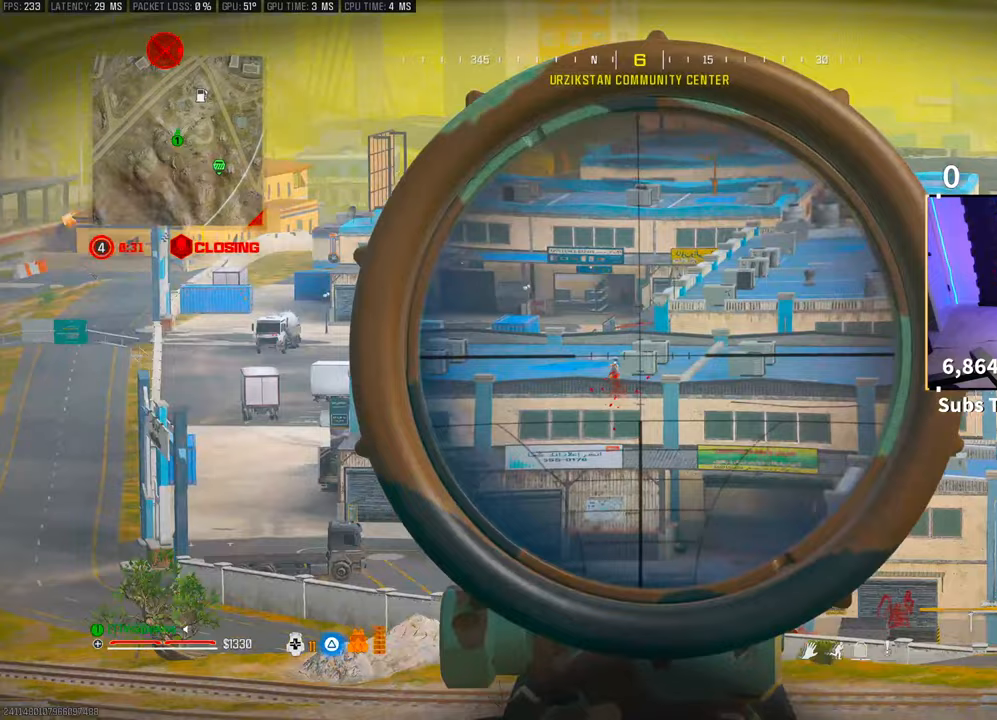
{"buttons": ["L2", "L3"], "left_stick": "center", "right_stick": "center", "events": []}
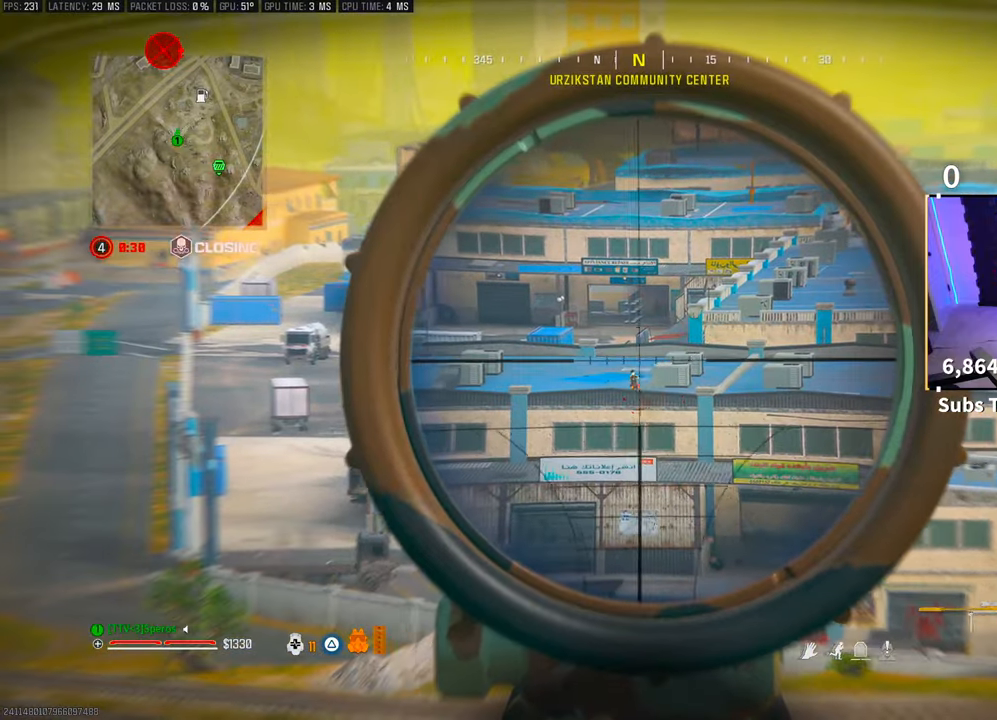
{"buttons": ["CROSS"], "left_stick": "down-left", "right_stick": "center", "events": [[233, "L3", "up"], [233, "R2", "down"], [250, "L2", "up"], [333, "R2", "up"], [333, "right_stick", "down"], [350, "R3", "down"], [400, "right_stick", "center"], [433, "CROSS", "down"], [483, "left_stick", "down-left"], [500, "R3", "up"]]}
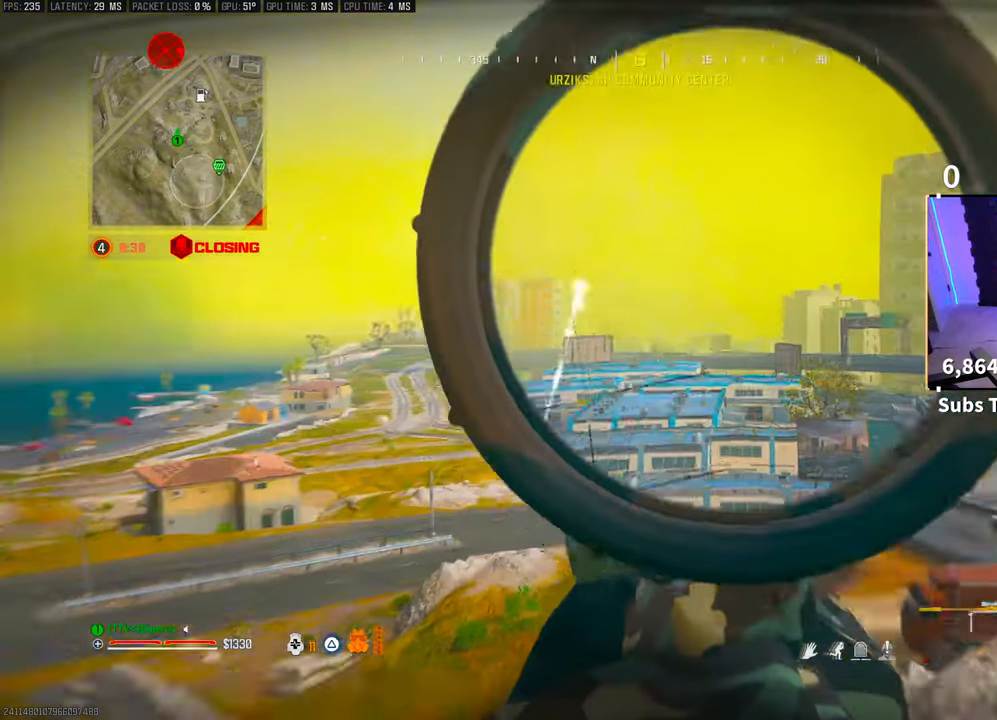
{"buttons": ["L2"], "left_stick": "left", "right_stick": "center", "events": [[50, "CROSS", "up"], [233, "left_stick", "left"], [233, "right_stick", "down"], [283, "L2", "down"], [333, "right_stick", "center"]]}
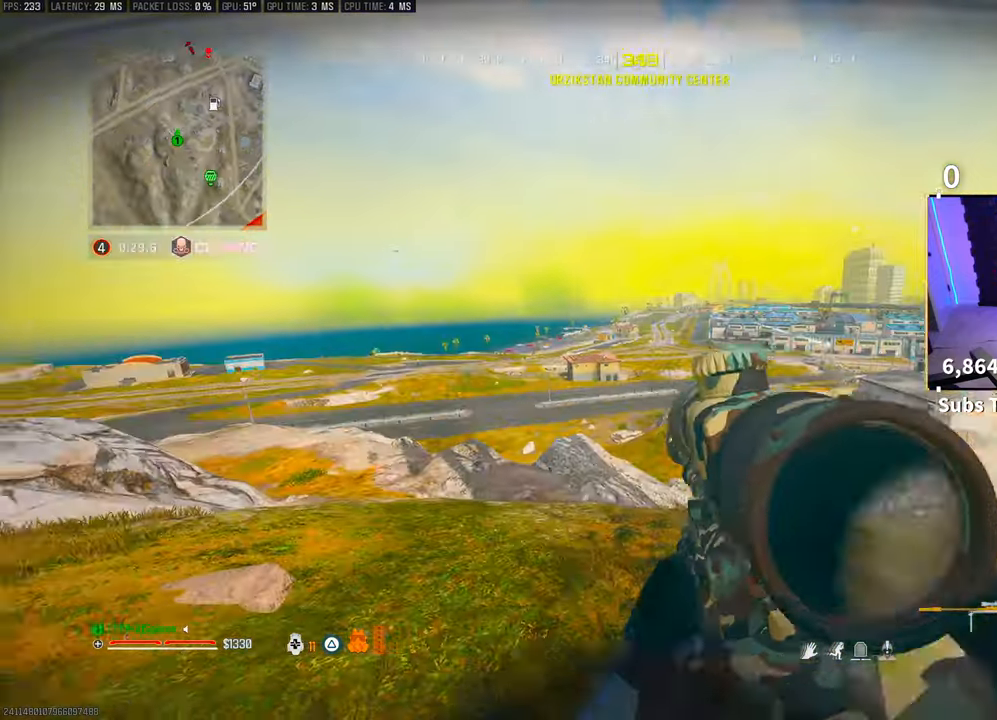
{"buttons": ["L2"], "left_stick": "center", "right_stick": "center", "events": [[83, "left_stick", "right"], [300, "left_stick", "center"]]}
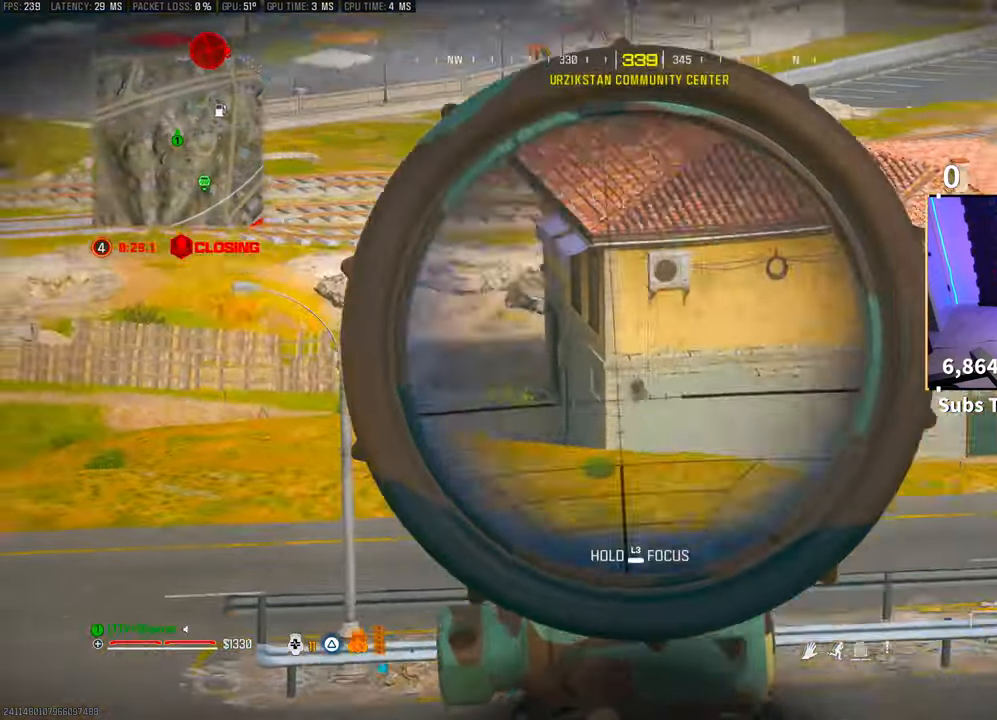
{"buttons": ["L2", "L3"], "left_stick": "center", "right_stick": "center", "events": [[33, "right_stick", "up-left"], [100, "right_stick", "center"], [150, "right_stick", "right"], [283, "right_stick", "center"], [500, "L3", "down"]]}
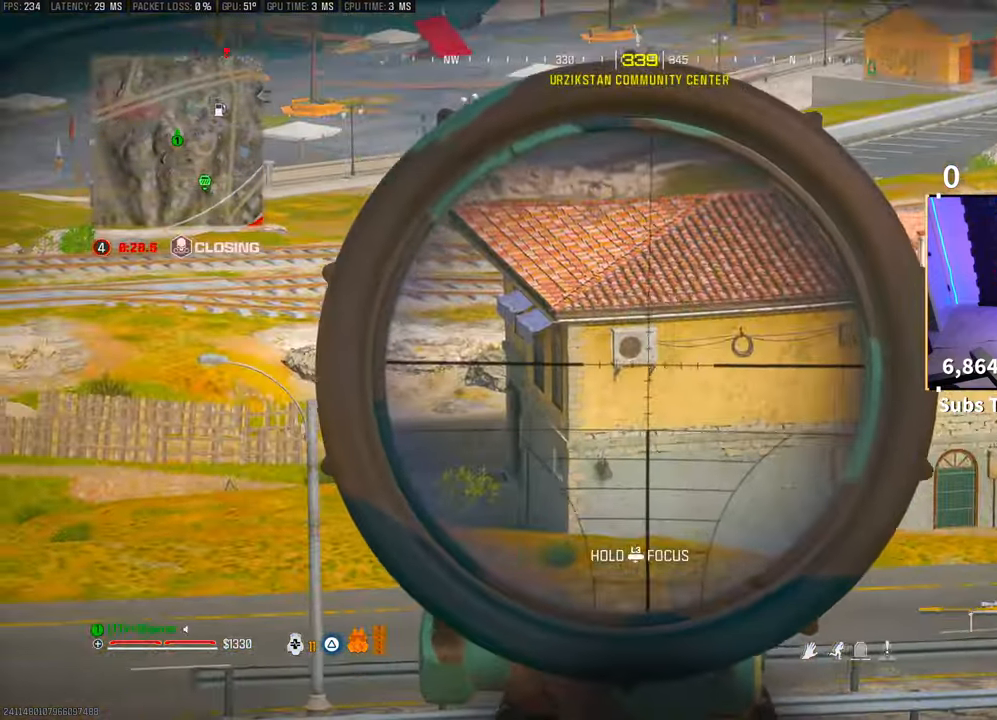
{"buttons": ["R3"], "left_stick": "center", "right_stick": "down-right", "events": [[300, "R2", "down"], [383, "L3", "up"], [400, "L2", "up"], [433, "R2", "up"], [500, "R3", "down"], [500, "right_stick", "down-right"]]}
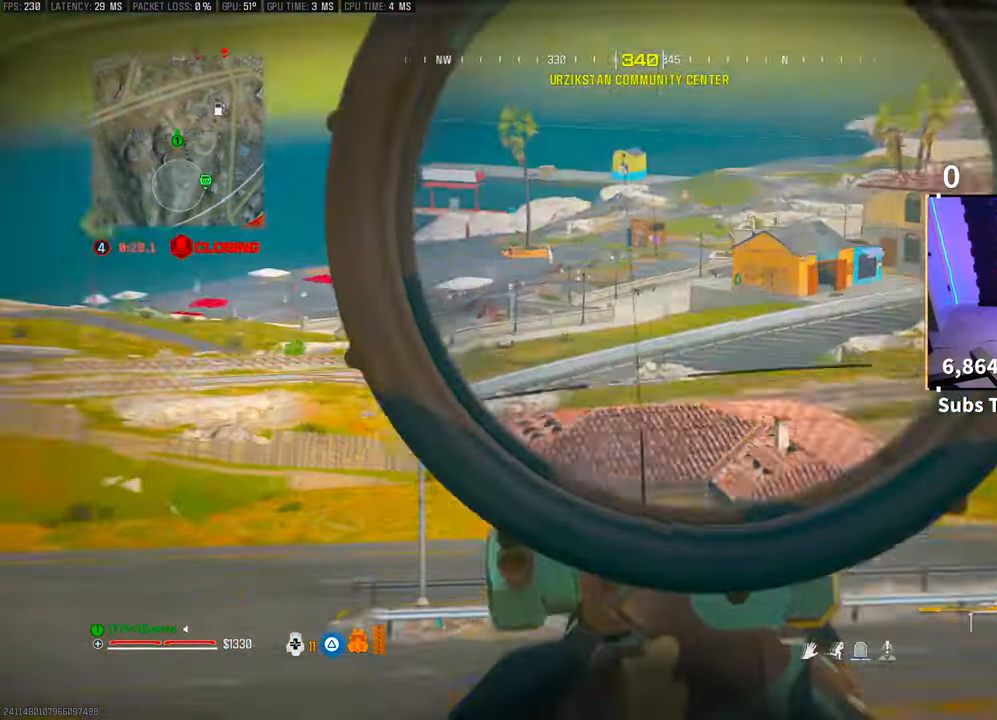
{"buttons": ["L2"], "left_stick": "center", "right_stick": "center", "events": [[33, "CROSS", "down"], [100, "R3", "up"], [100, "right_stick", "right"], [183, "CROSS", "up"], [250, "L2", "down"], [250, "right_stick", "center"]]}
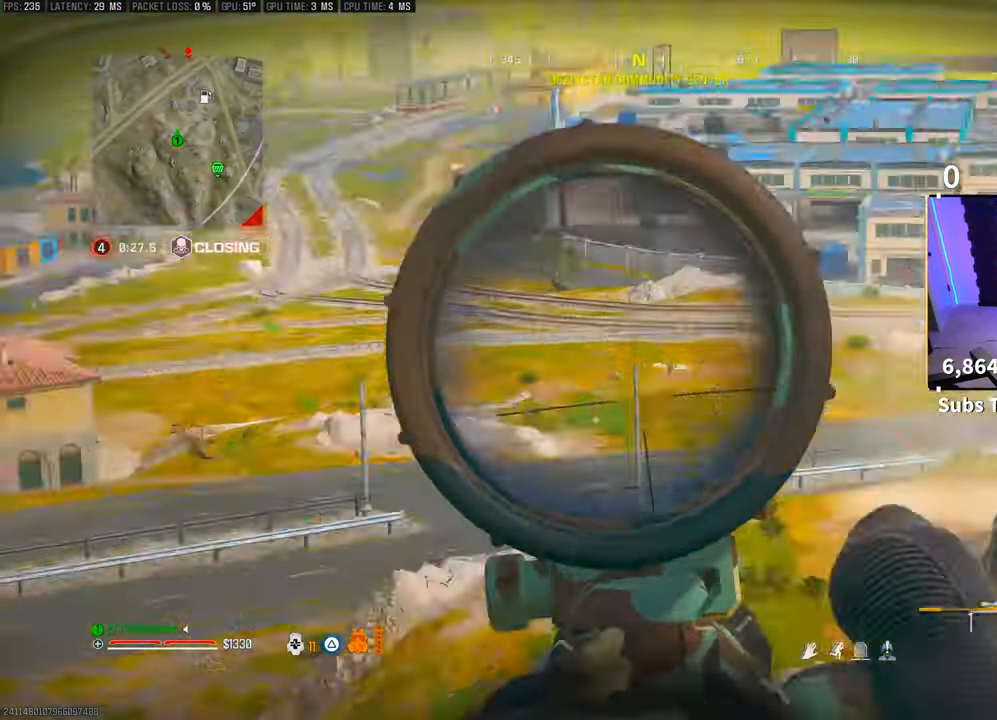
{"buttons": ["L2", "L3"], "left_stick": "center", "right_stick": "up-right", "events": [[83, "right_stick", "up"], [100, "L3", "down"], [233, "right_stick", "center"], [383, "right_stick", "up-right"]]}
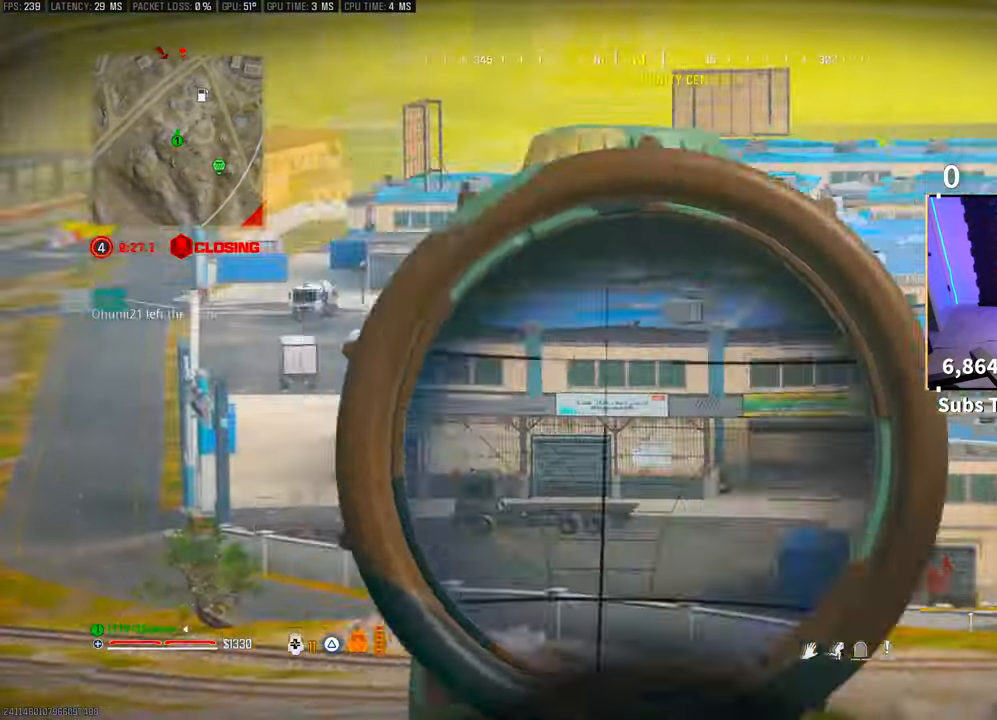
{"buttons": ["L2", "L3"], "left_stick": "center", "right_stick": "center", "events": [[83, "right_stick", "center"], [233, "right_stick", "up-right"], [283, "right_stick", "center"]]}
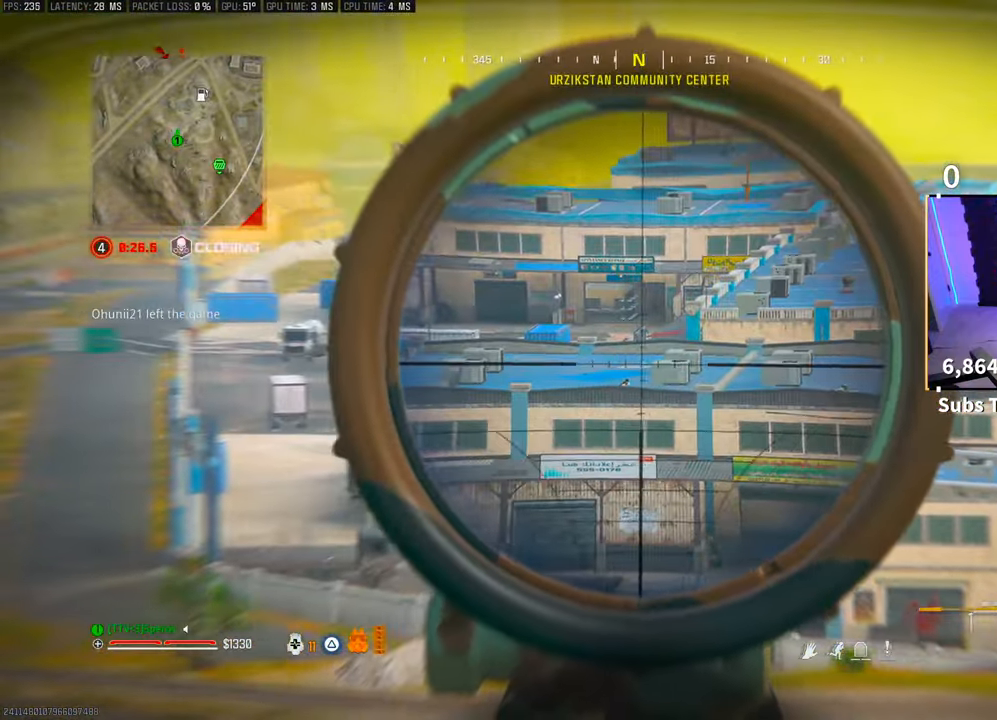
{"buttons": ["L2", "L3"], "left_stick": "center", "right_stick": "center", "events": []}
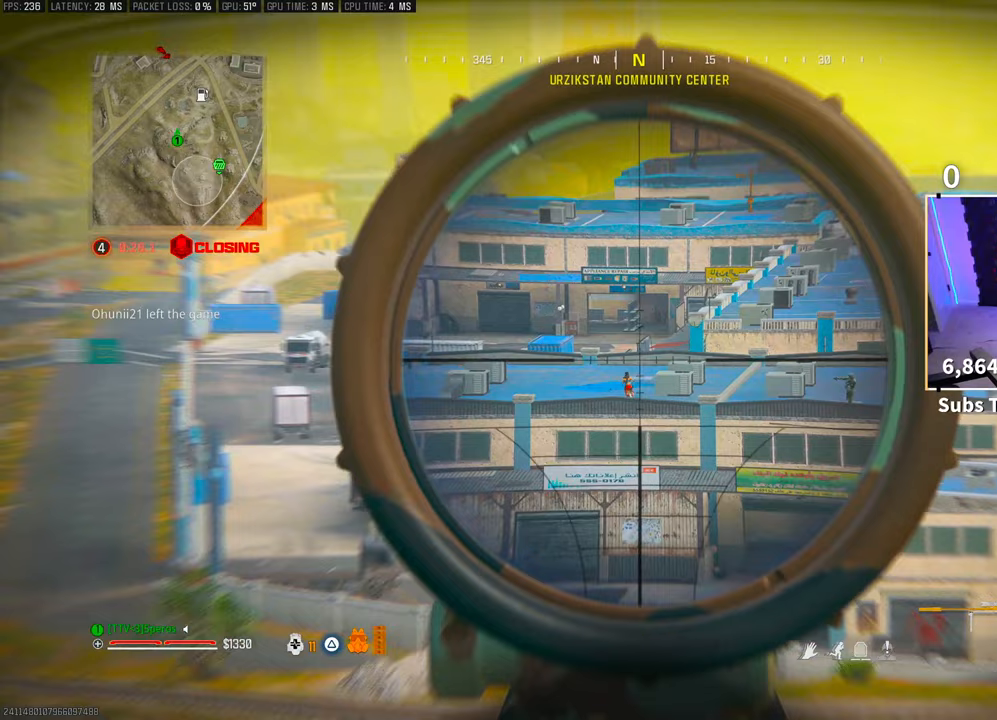
{"buttons": ["L2", "L3"], "left_stick": "center", "right_stick": "center", "events": []}
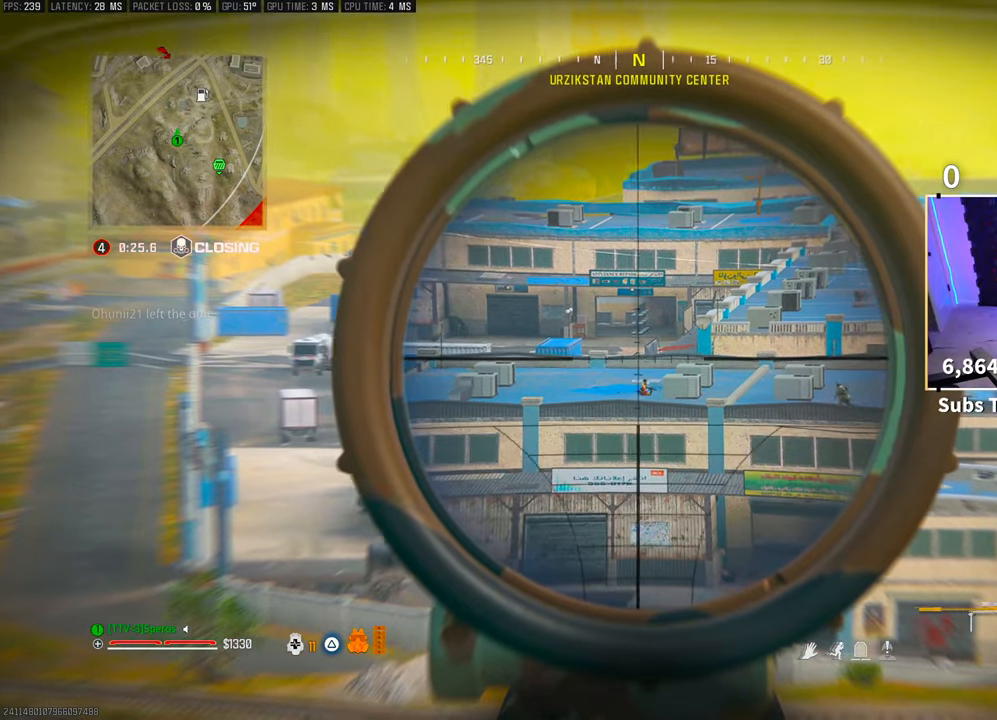
{"buttons": ["L2", "L3"], "left_stick": "center", "right_stick": "center", "events": []}
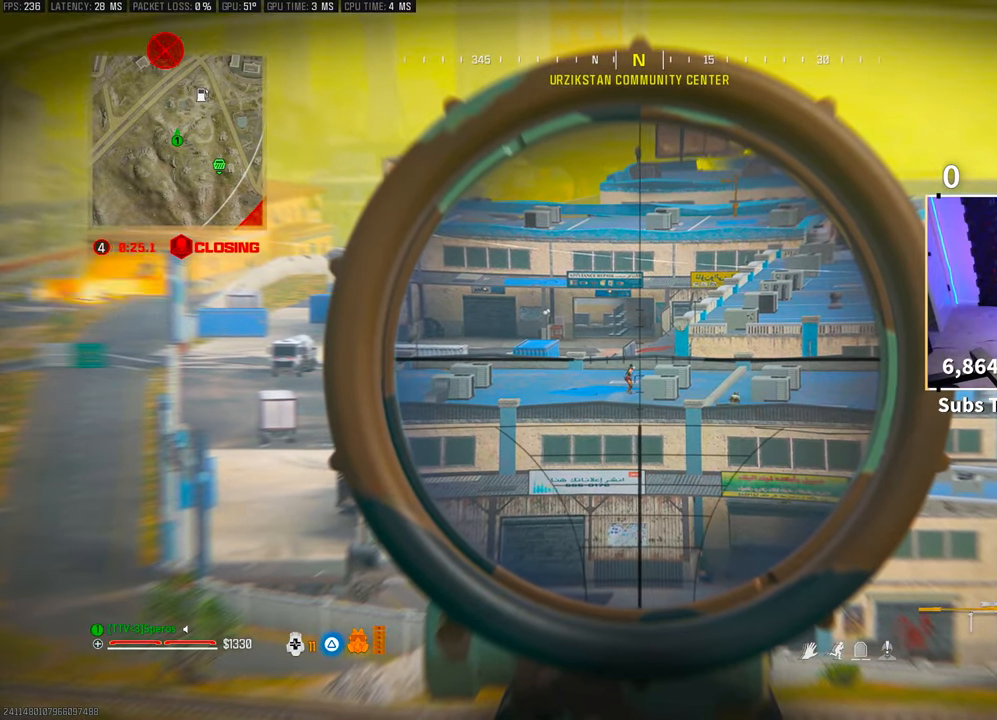
{"buttons": ["L2", "L3"], "left_stick": "center", "right_stick": "center", "events": []}
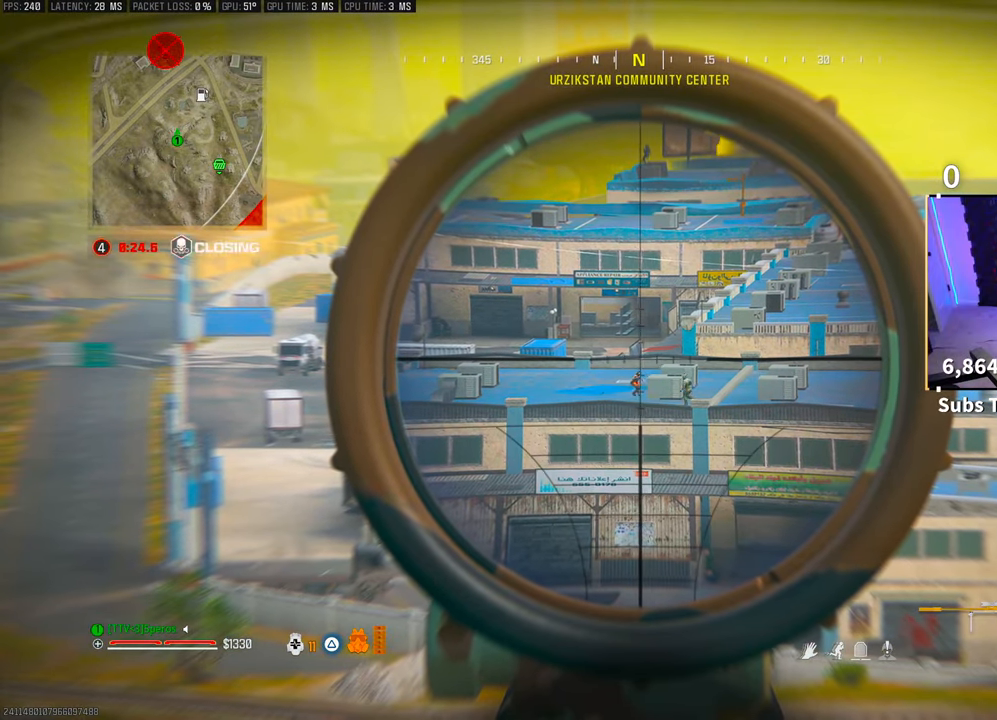
{"buttons": ["L2", "L3"], "left_stick": "center", "right_stick": "center", "events": []}
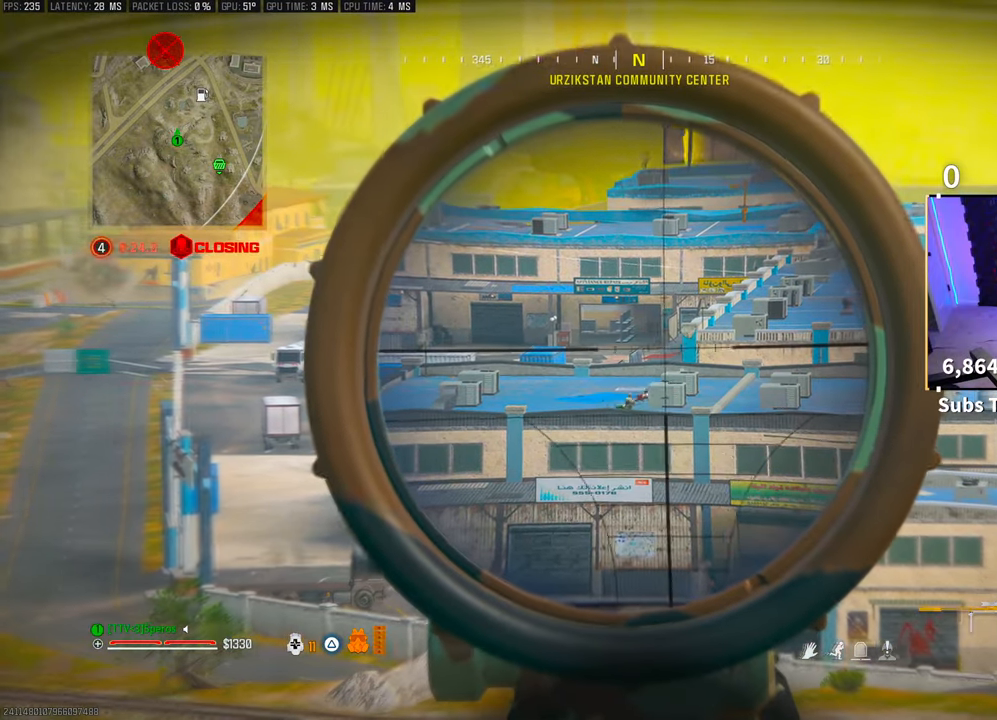
{"buttons": ["L2"], "left_stick": "center", "right_stick": "center", "events": [[300, "L3", "up"]]}
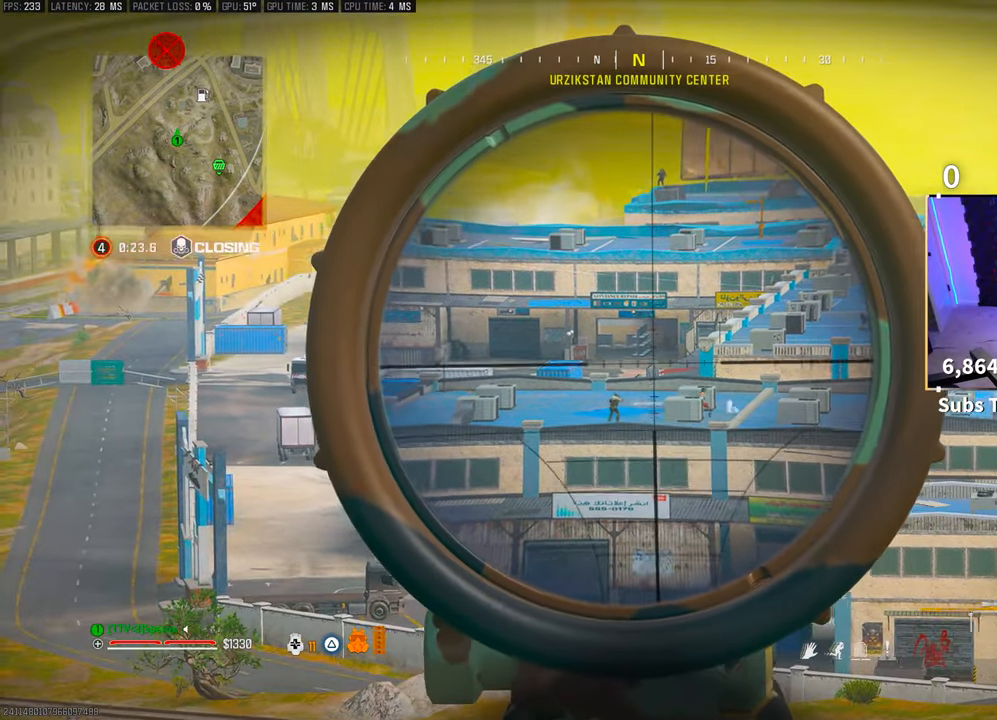
{"buttons": [], "left_stick": "down", "right_stick": "center", "events": [[100, "L2", "up"], [200, "left_stick", "down"], [250, "TRIANGLE", "down"], [300, "TRIANGLE", "up"], [383, "TRIANGLE", "down"], [450, "TRIANGLE", "up"]]}
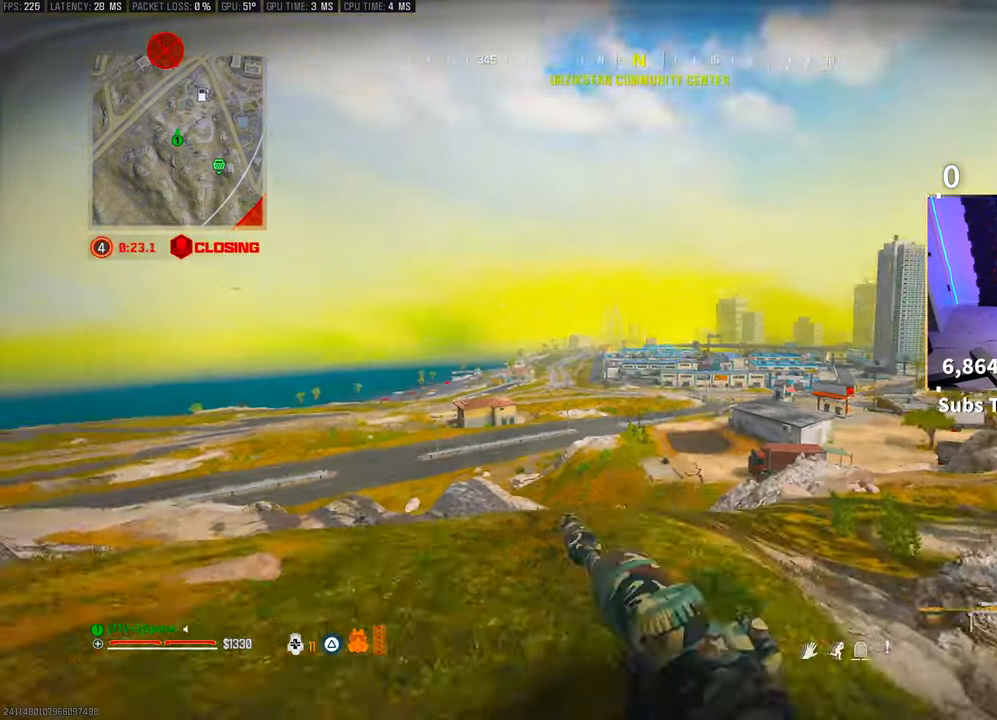
{"buttons": [], "left_stick": "center", "right_stick": "center", "events": [[50, "left_stick", "center"], [83, "right_stick", "down"], [150, "left_stick", "up-left"], [200, "left_stick", "left"], [200, "right_stick", "center"], [500, "left_stick", "center"]]}
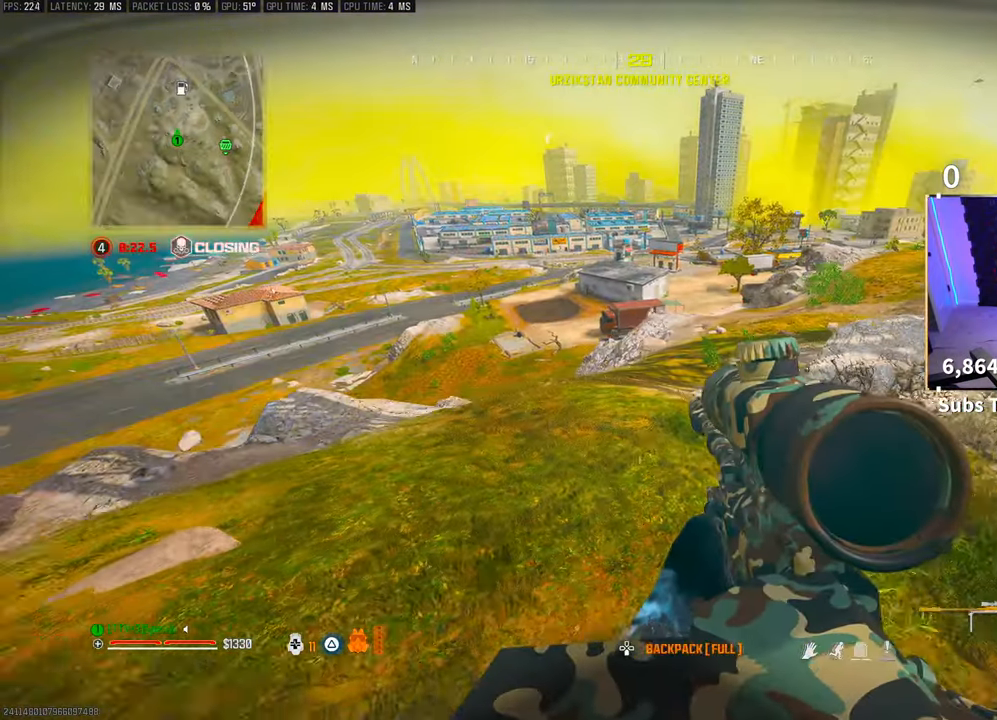
{"buttons": [], "left_stick": "right", "right_stick": "center", "events": [[200, "left_stick", "right"]]}
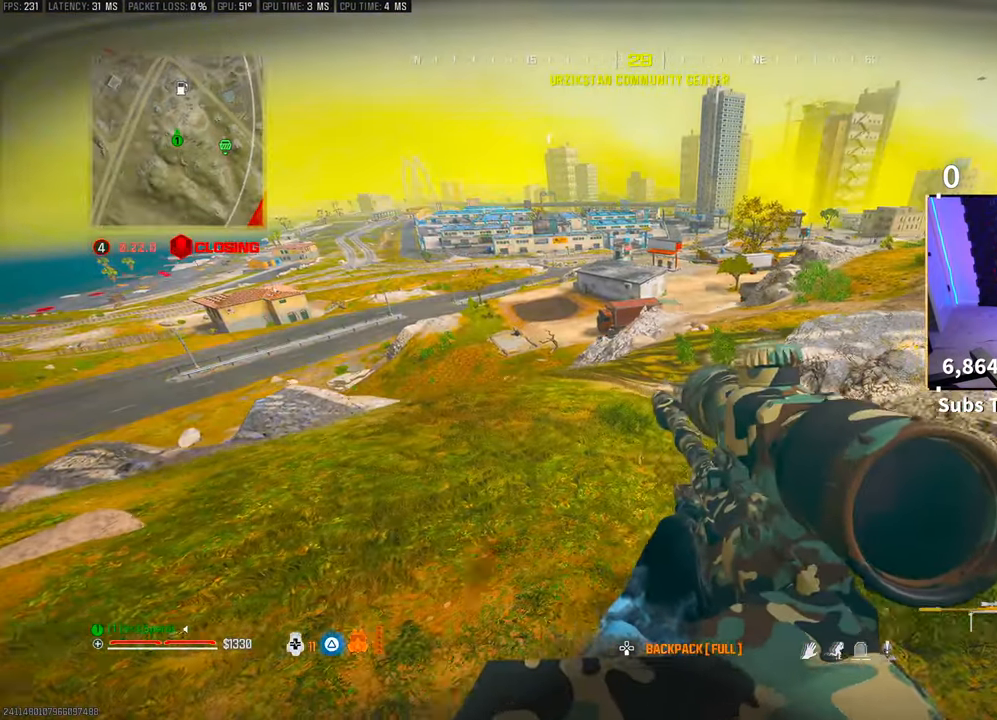
{"buttons": [], "left_stick": "left", "right_stick": "right", "events": [[233, "left_stick", "center"], [350, "left_stick", "left"], [450, "right_stick", "right"]]}
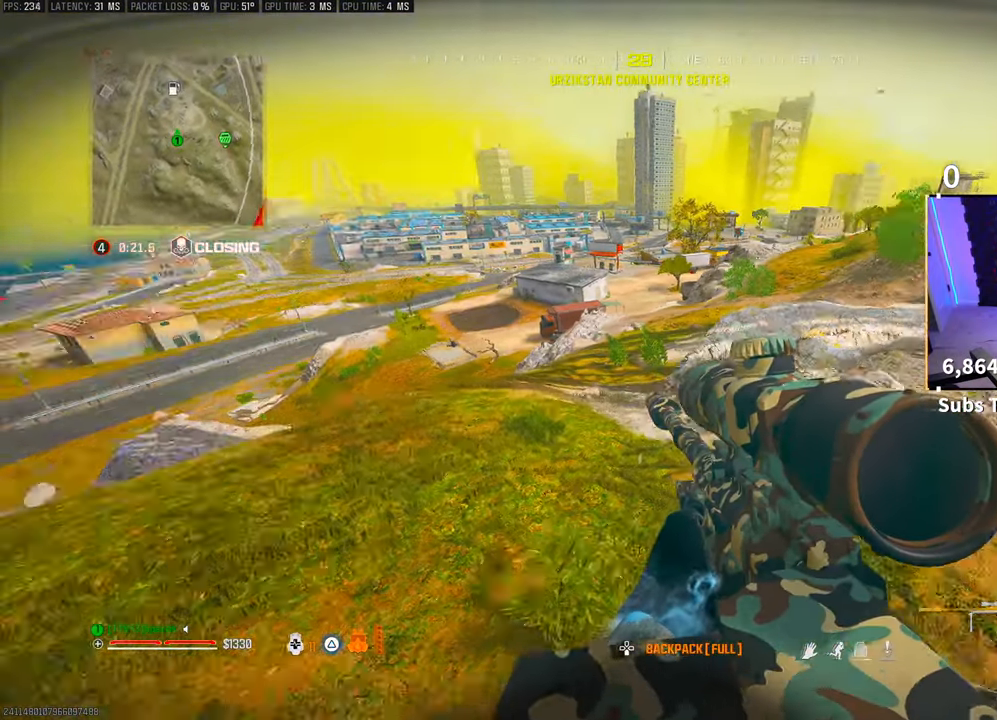
{"buttons": [], "left_stick": "right", "right_stick": "center", "events": [[200, "left_stick", "center"], [200, "right_stick", "center"], [433, "left_stick", "right"]]}
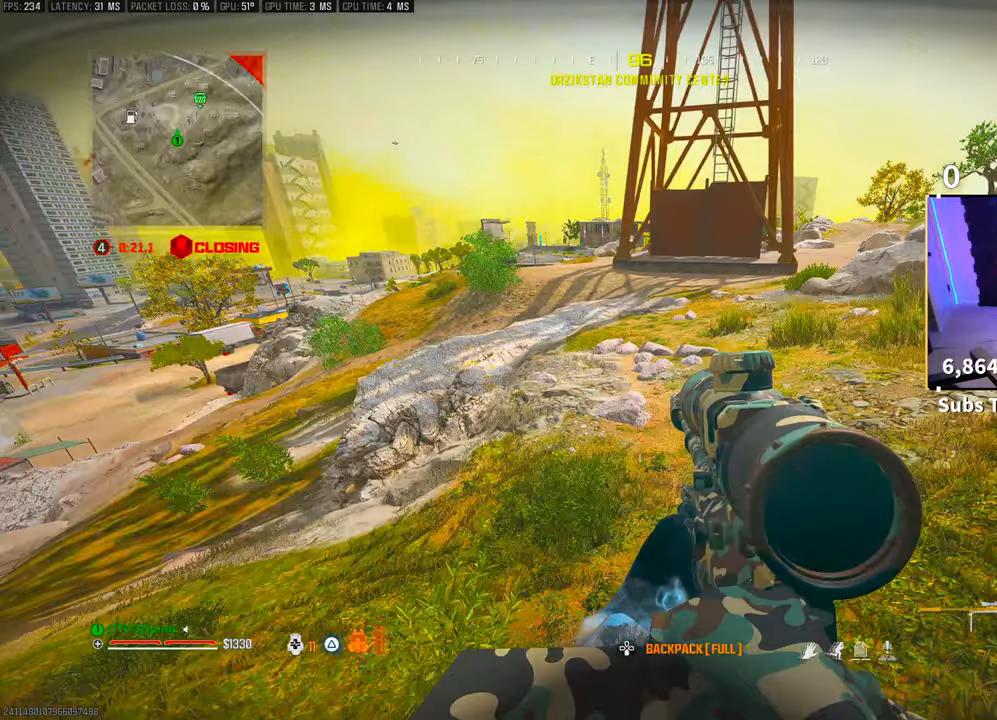
{"buttons": [], "left_stick": "right", "right_stick": "center", "events": []}